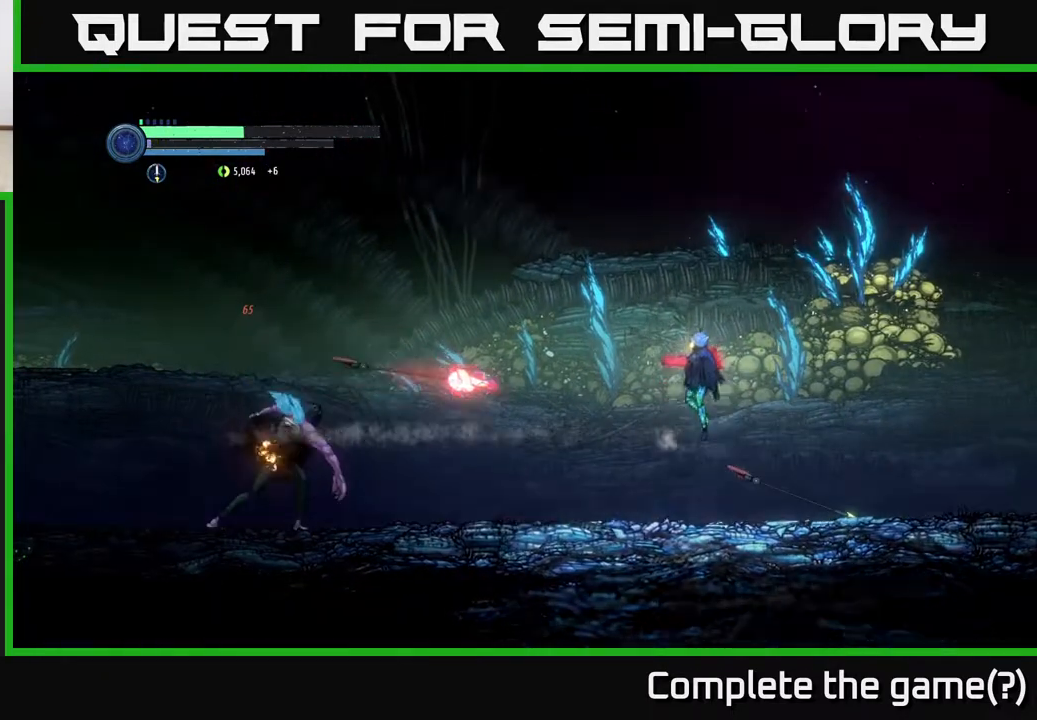
Gameplay with a controller (Xbox layout); each line is a JSON object with the inputs held at the frame after it. "events" lists button and stick changes between this image and that frame as [ms after this image, input, new state], when the widget could be followed in between.
{"buttons": [], "left_stick": "left", "right_stick": "center", "events": [[183, "left_stick", "left"], [317, "A", "up"]]}
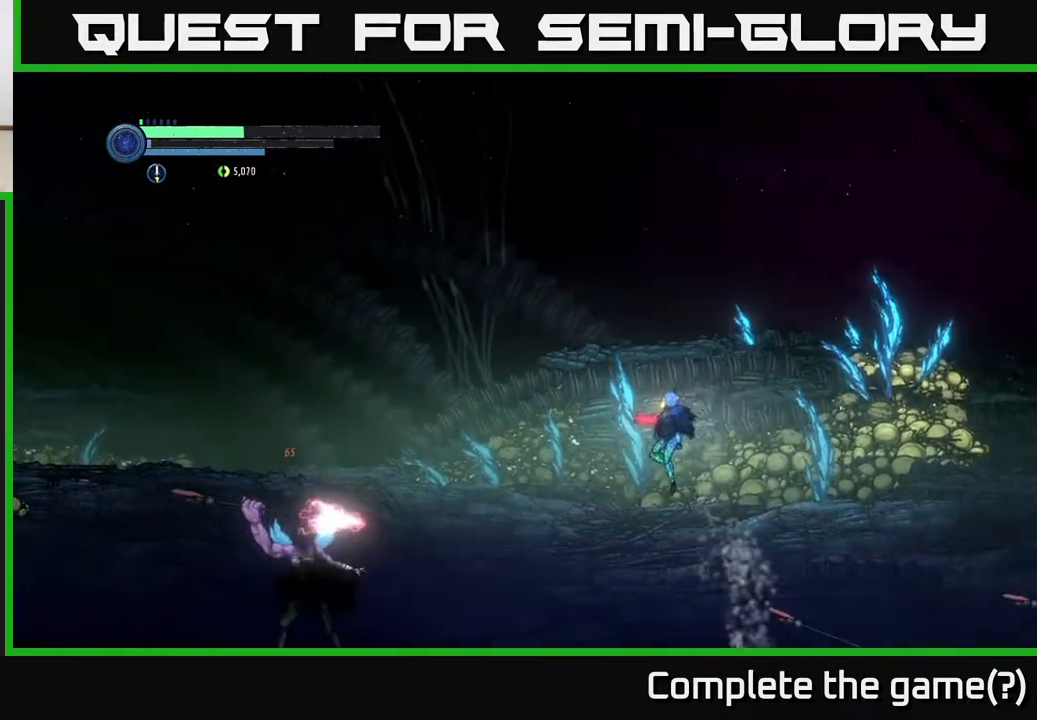
{"buttons": [], "left_stick": "left", "right_stick": "center", "events": [[217, "left_stick", "center"], [300, "X", "down"], [333, "left_stick", "left"], [400, "X", "up"]]}
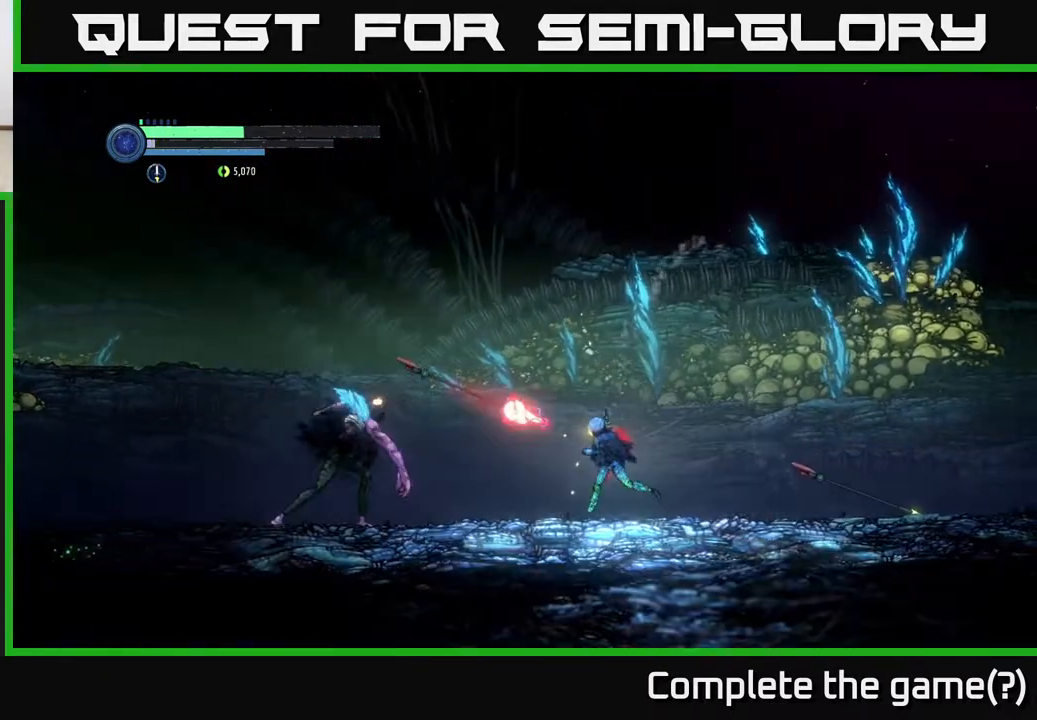
{"buttons": [], "left_stick": "center", "right_stick": "center", "events": [[50, "X", "down"], [167, "X", "up"], [300, "X", "down"], [333, "left_stick", "center"], [383, "X", "up"]]}
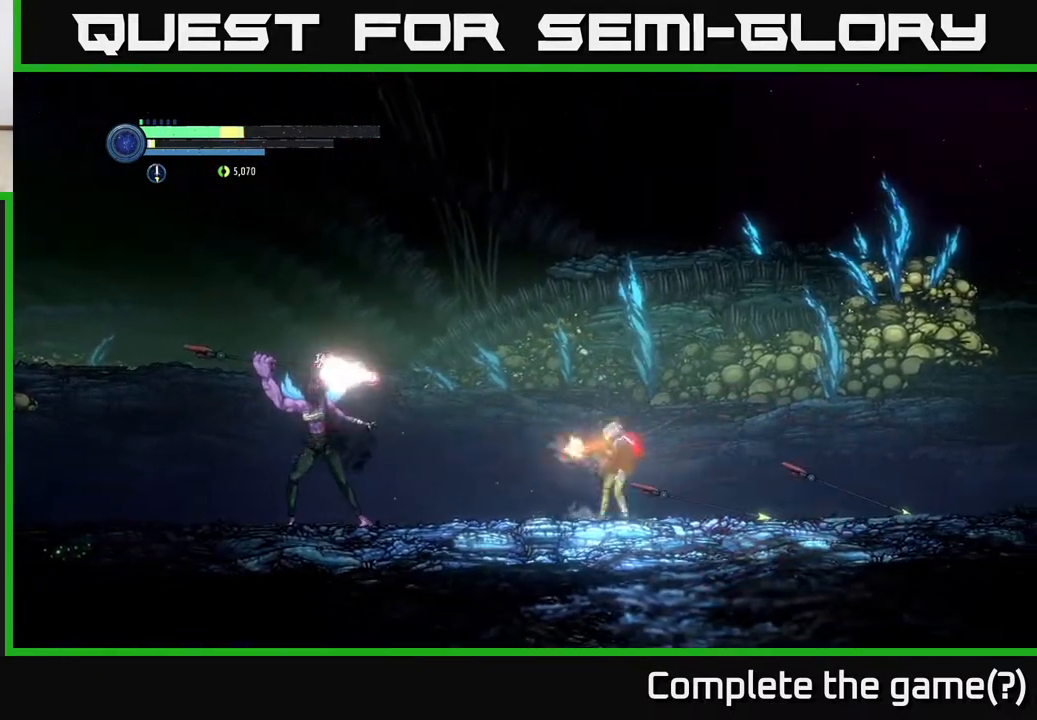
{"buttons": ["A"], "left_stick": "center", "right_stick": "center", "events": [[17, "X", "down"], [133, "X", "up"], [267, "A", "down"]]}
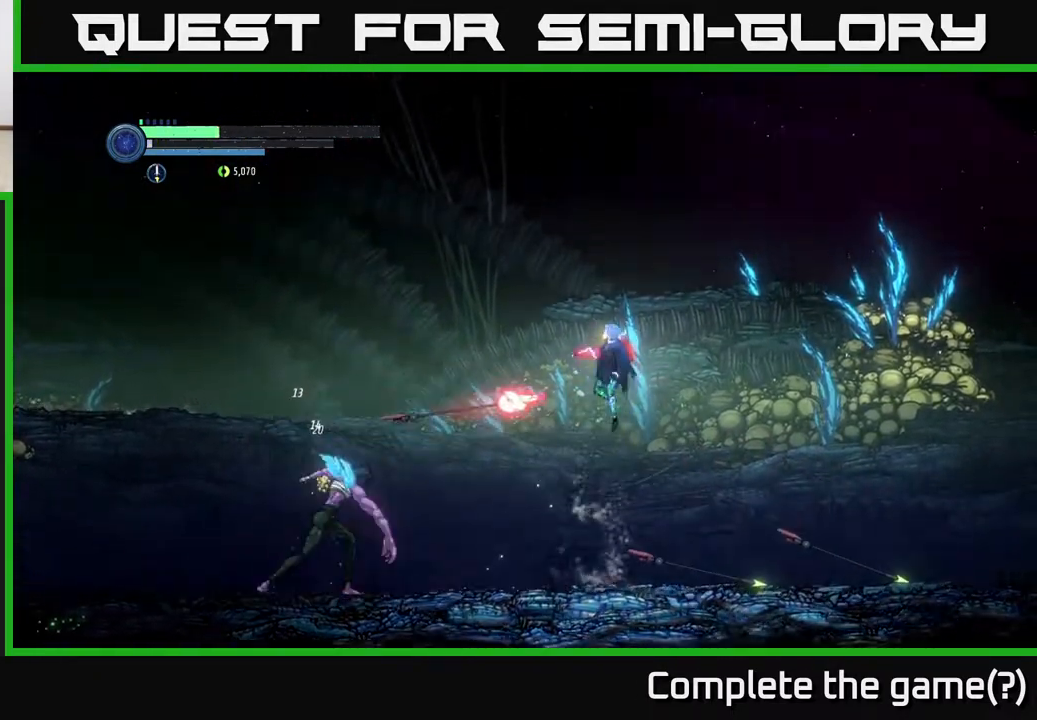
{"buttons": [], "left_stick": "center", "right_stick": "center", "events": [[133, "left_stick", "left"], [150, "A", "up"], [233, "L1", "down"], [317, "left_stick", "center"], [367, "L1", "up"]]}
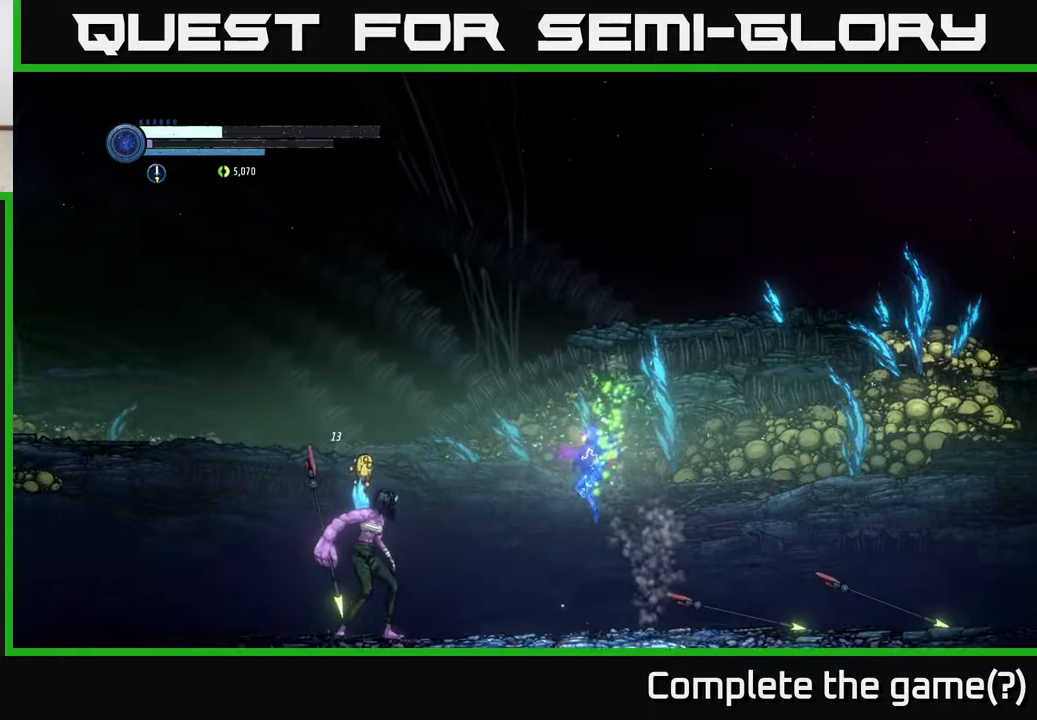
{"buttons": [], "left_stick": "left", "right_stick": "center", "events": [[50, "X", "down"], [100, "X", "up"], [217, "X", "down"], [283, "X", "up"], [400, "X", "down"], [483, "X", "up"], [483, "left_stick", "left"]]}
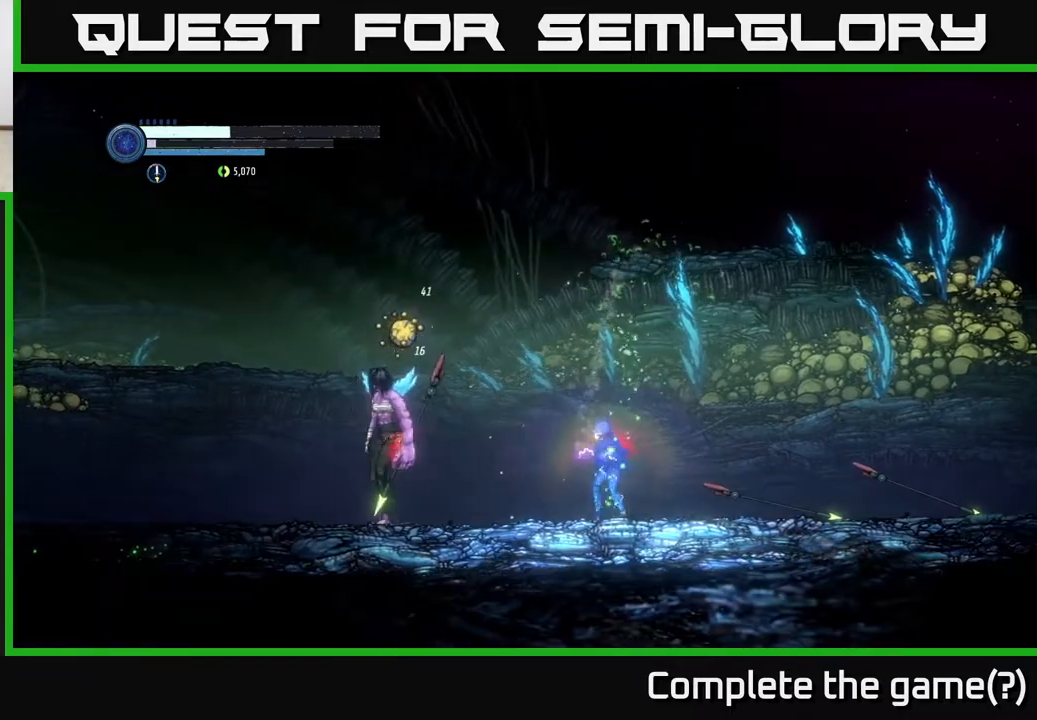
{"buttons": [], "left_stick": "left", "right_stick": "center", "events": []}
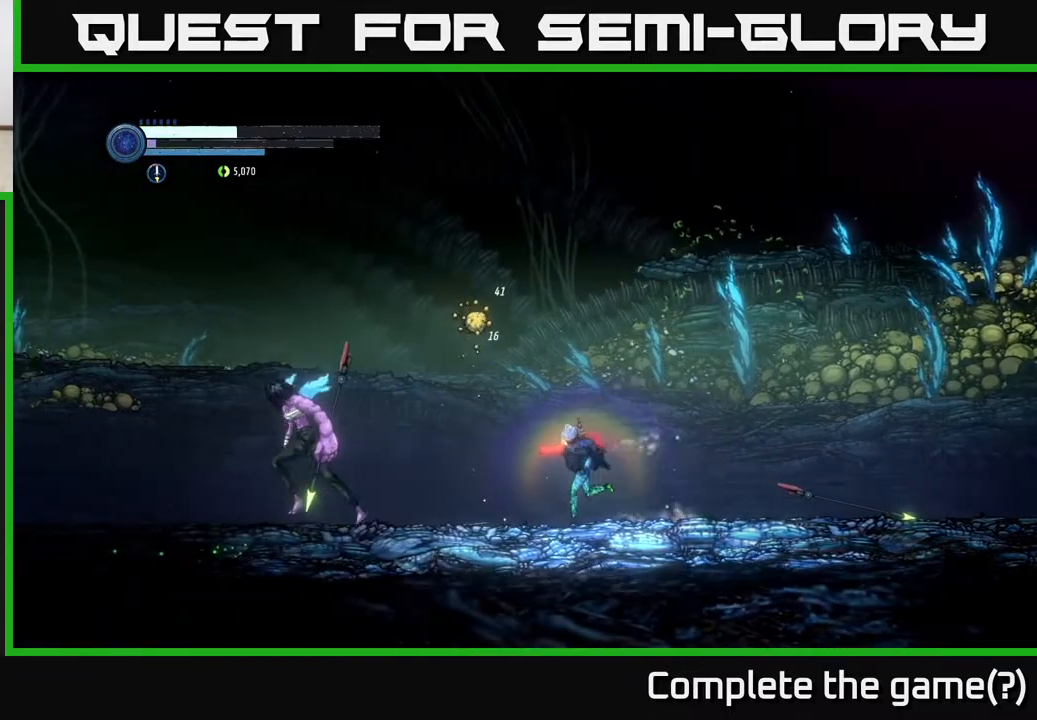
{"buttons": ["A"], "left_stick": "center", "right_stick": "center", "events": [[233, "A", "down"], [233, "left_stick", "center"], [317, "X", "down"], [400, "X", "up"]]}
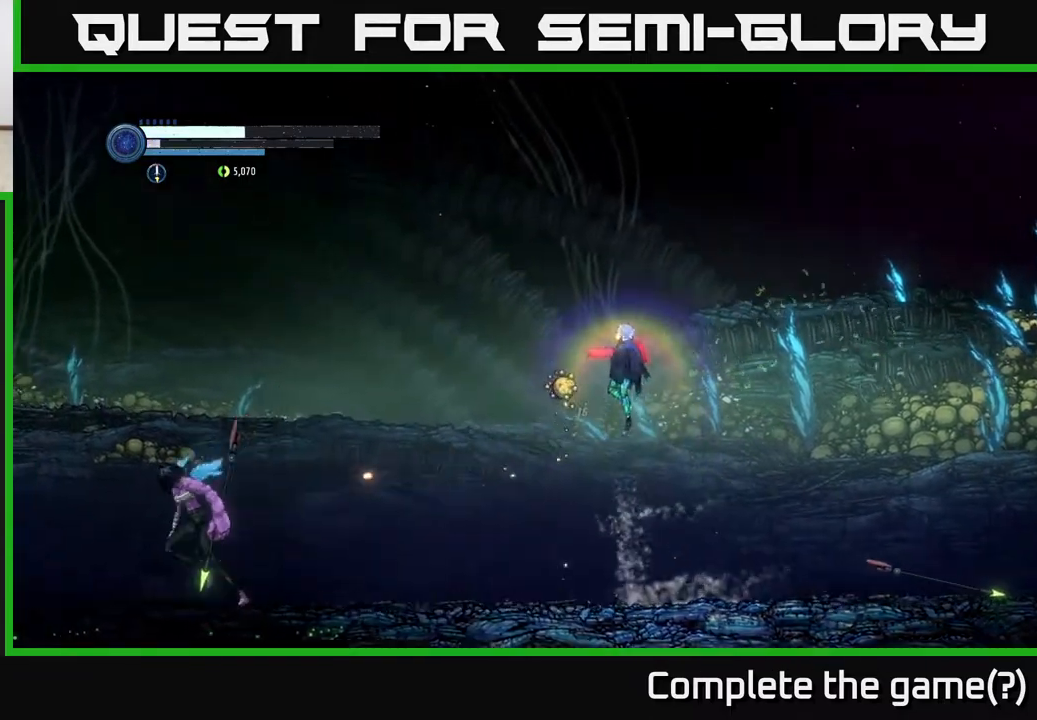
{"buttons": [], "left_stick": "up", "right_stick": "center", "events": [[67, "A", "up"], [117, "X", "down"], [217, "X", "up"], [367, "X", "down"], [450, "X", "up"], [450, "left_stick", "up"]]}
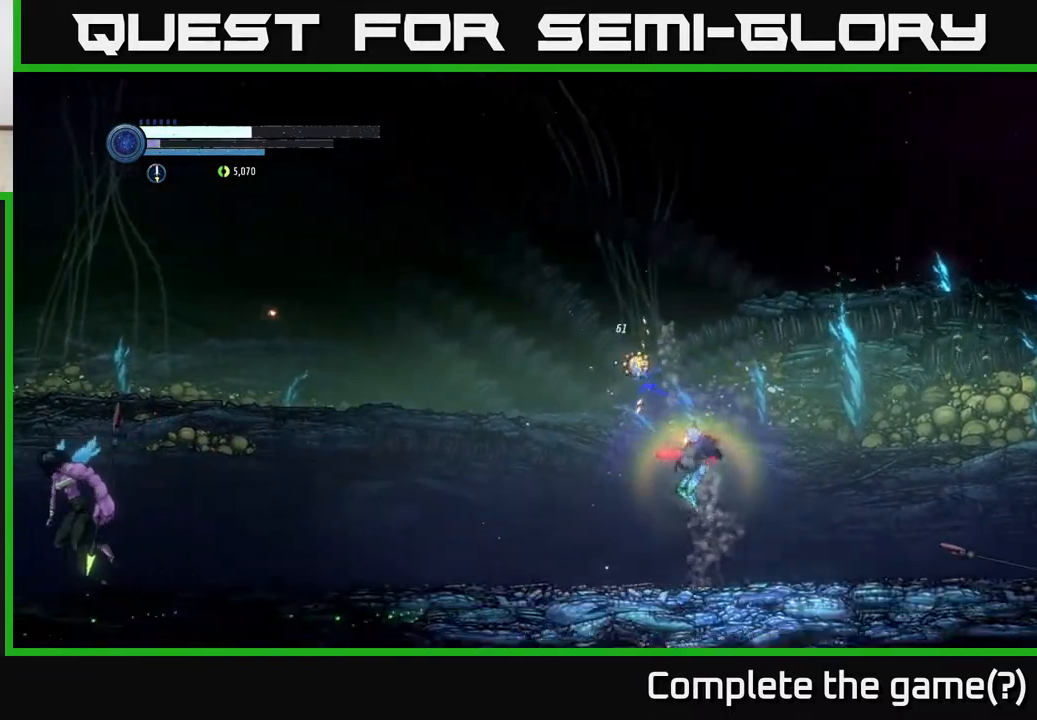
{"buttons": ["L2"], "left_stick": "up", "right_stick": "center", "events": [[100, "L2", "down"]]}
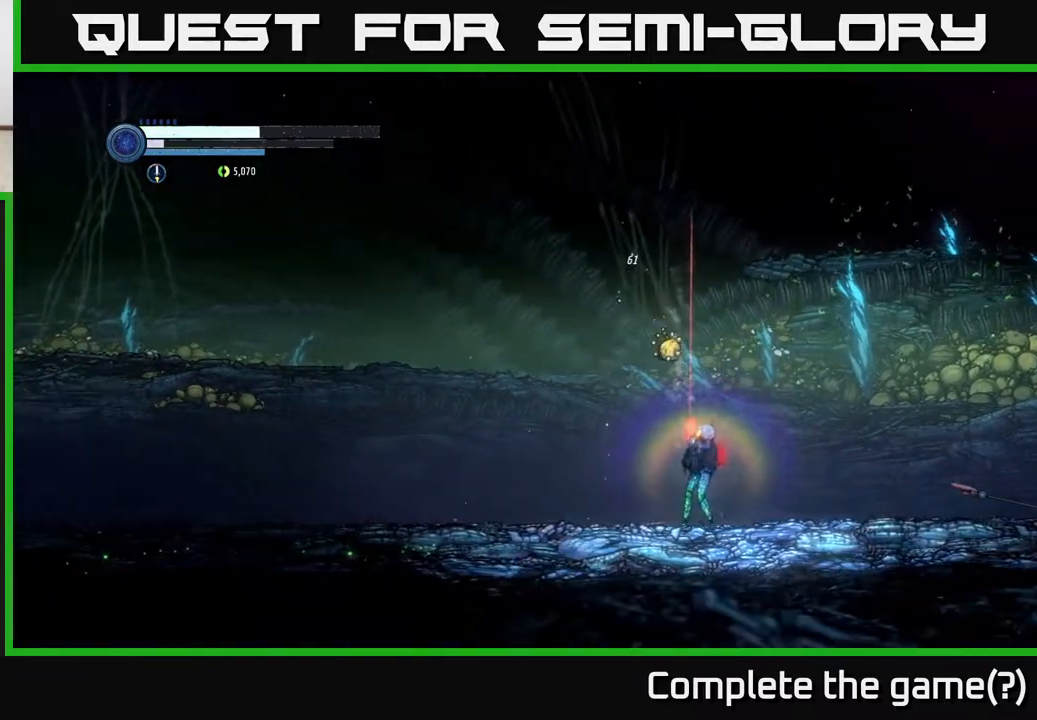
{"buttons": [], "left_stick": "left", "right_stick": "center", "events": [[167, "Y", "down"], [233, "Y", "up"], [317, "left_stick", "up-left"], [400, "L2", "up"], [483, "left_stick", "left"]]}
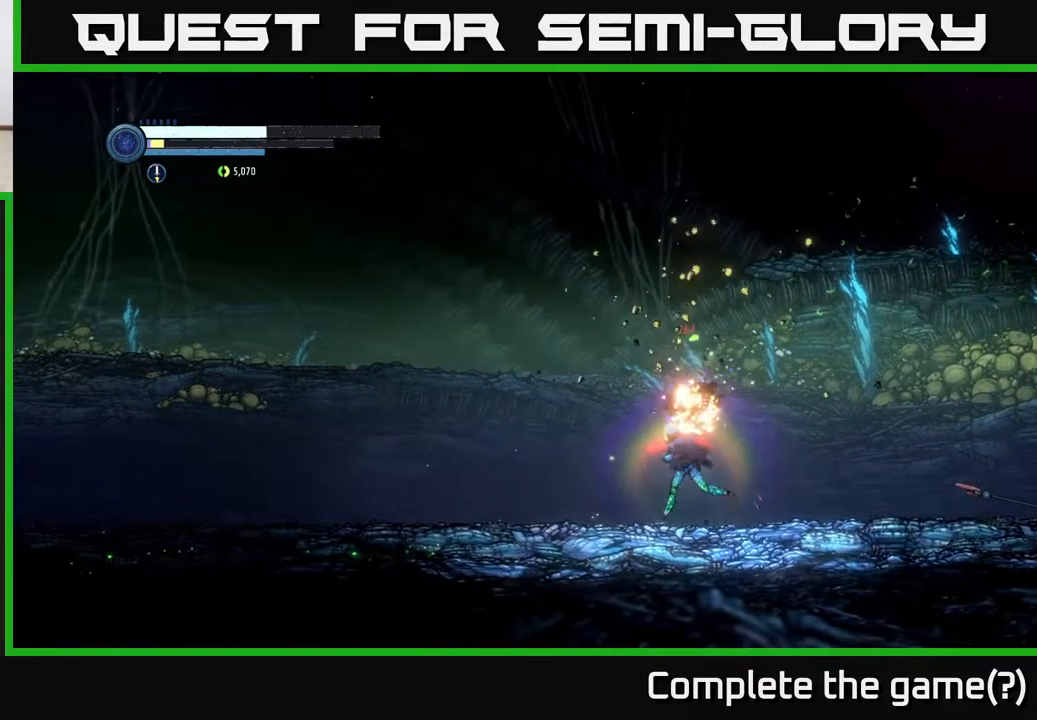
{"buttons": [], "left_stick": "left", "right_stick": "center", "events": []}
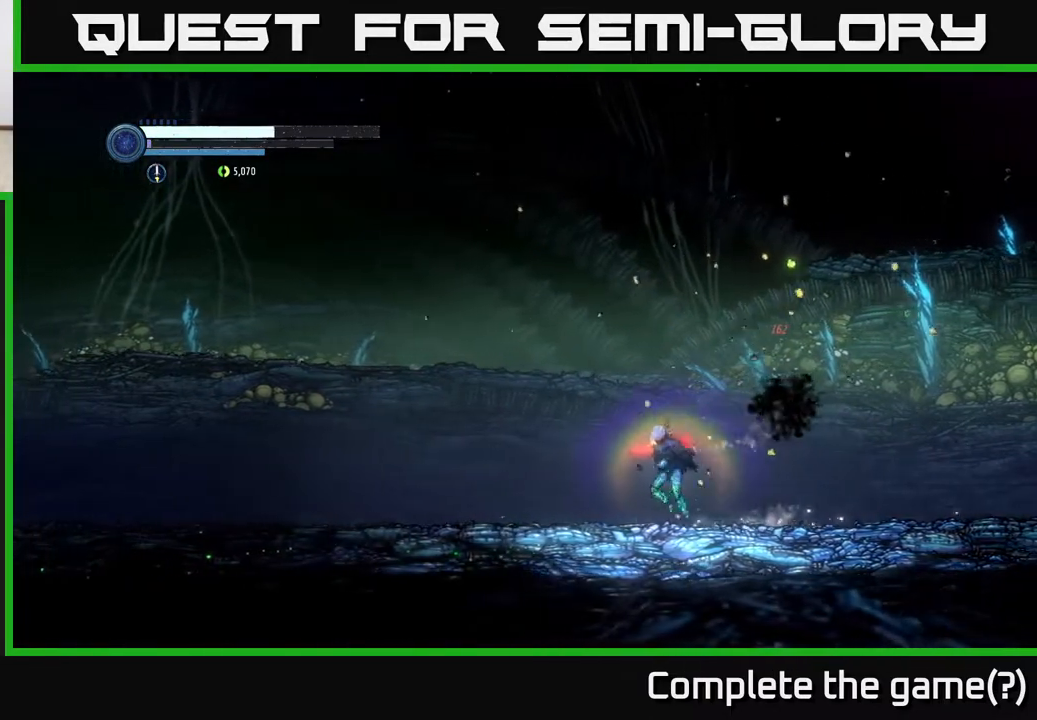
{"buttons": ["R2"], "left_stick": "left", "right_stick": "center", "events": [[50, "R2", "down"]]}
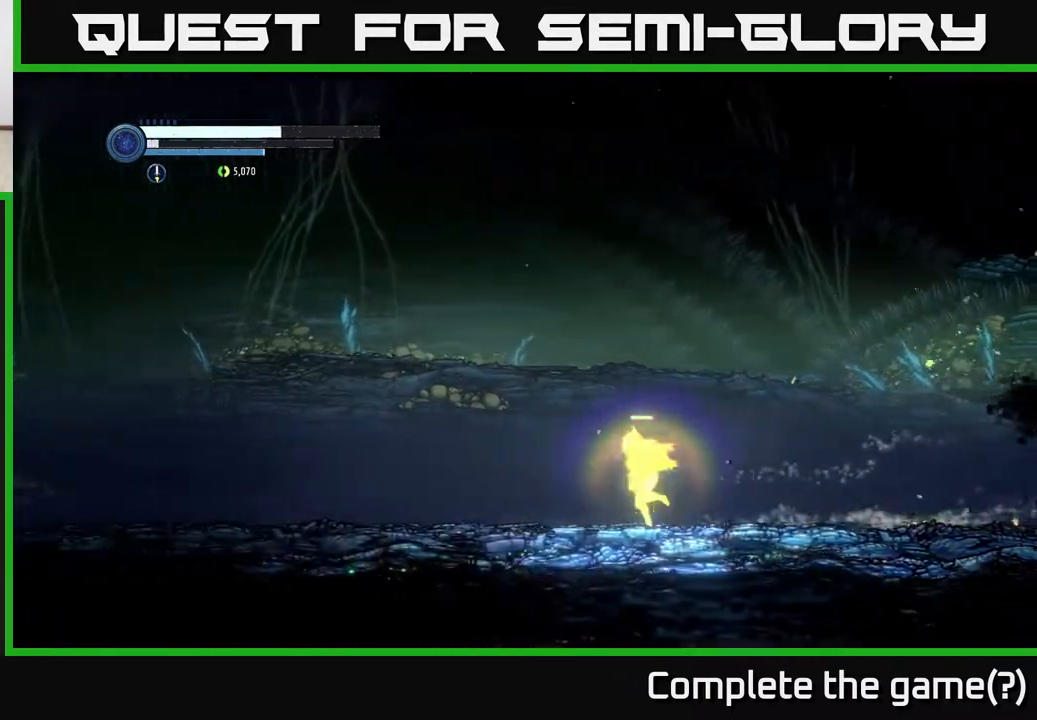
{"buttons": ["R2"], "left_stick": "left", "right_stick": "center", "events": []}
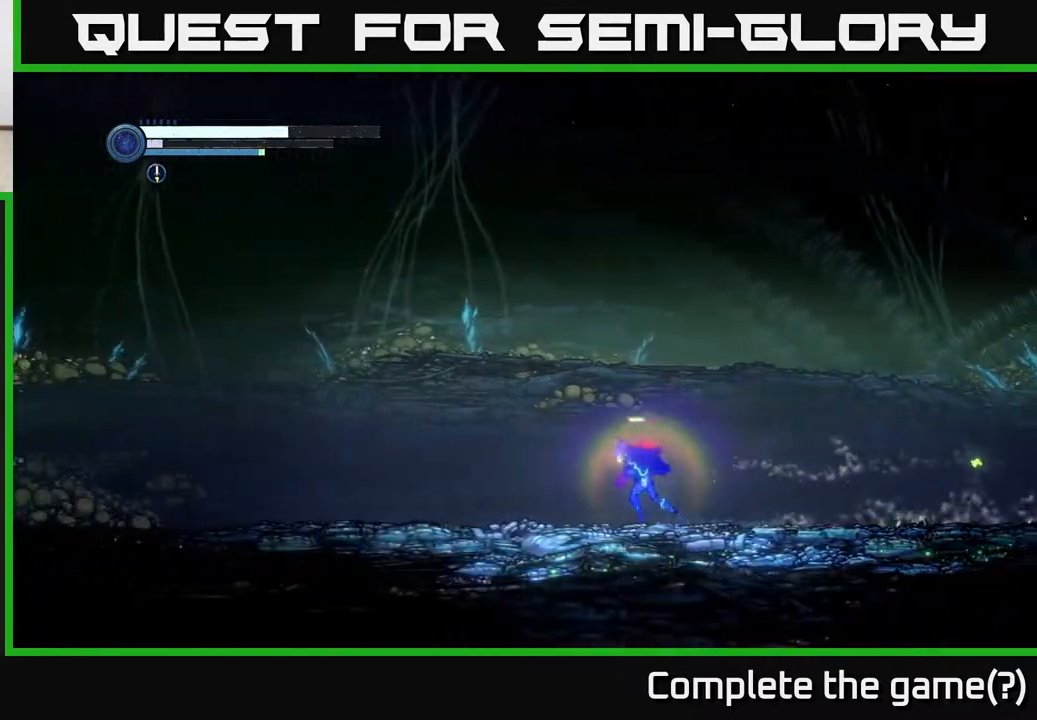
{"buttons": ["A"], "left_stick": "left", "right_stick": "center", "events": [[100, "R2", "up"], [117, "A", "down"]]}
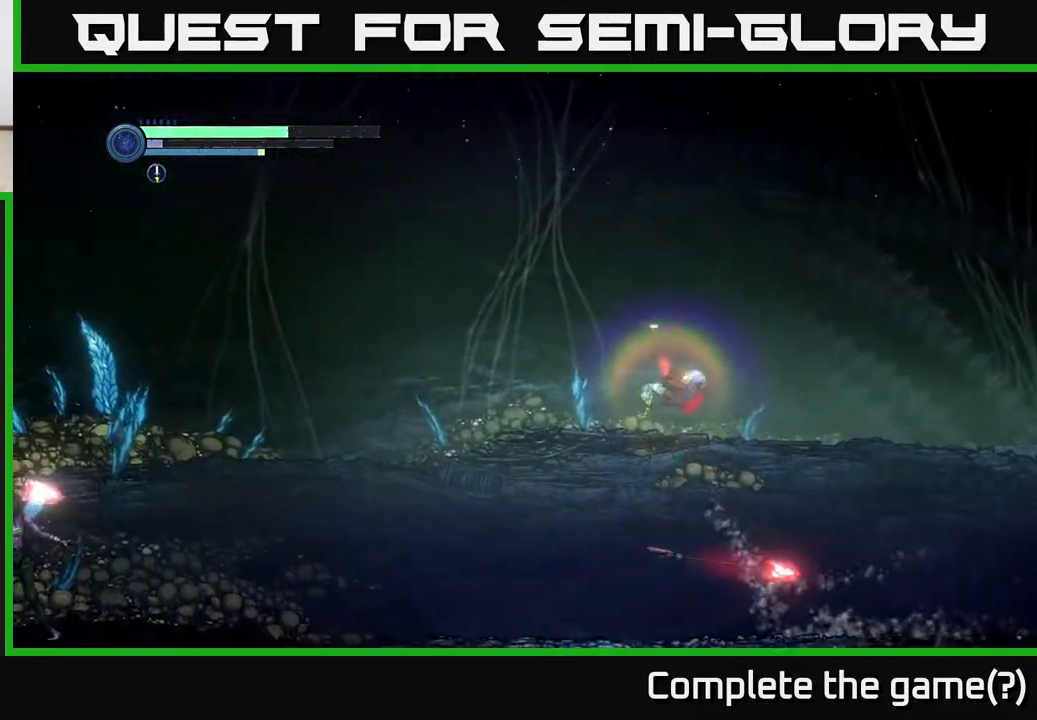
{"buttons": [], "left_stick": "left", "right_stick": "center", "events": [[17, "A", "up"]]}
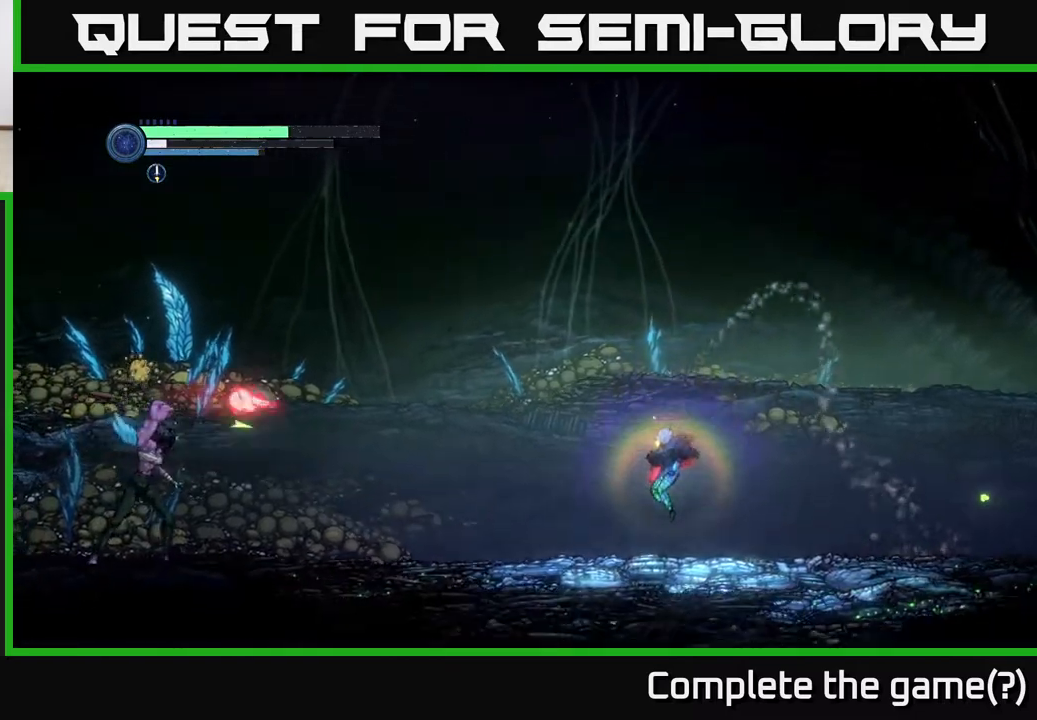
{"buttons": ["R2"], "left_stick": "up-left", "right_stick": "center", "events": [[117, "R2", "down"], [183, "left_stick", "up-left"]]}
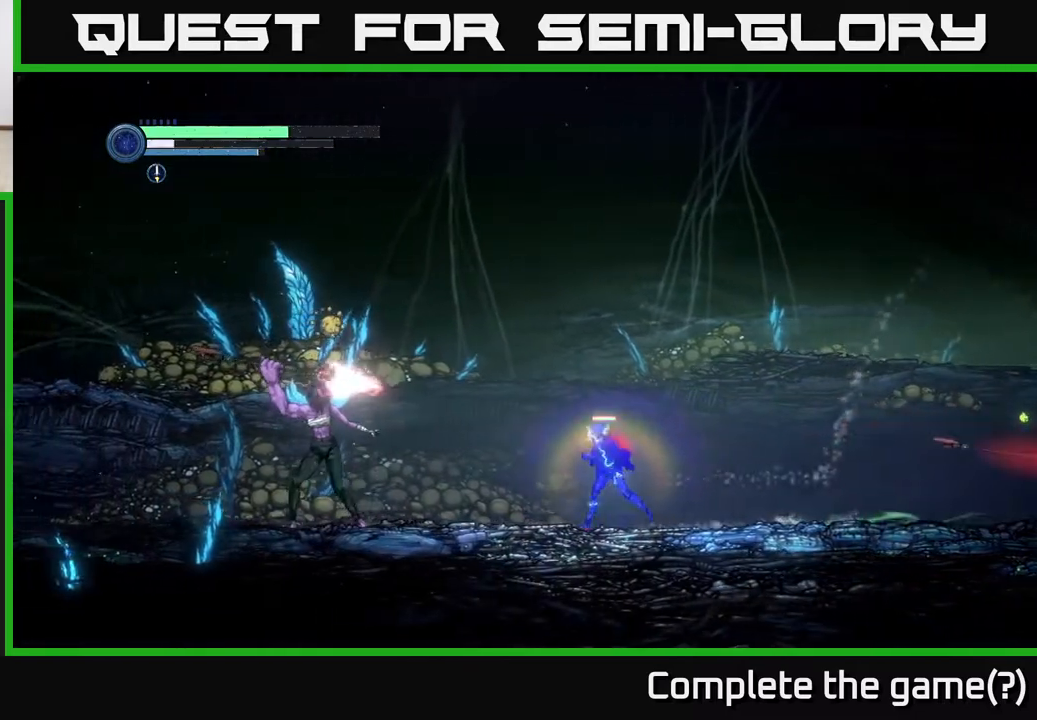
{"buttons": ["A"], "left_stick": "center", "right_stick": "center", "events": [[33, "R2", "up"], [33, "left_stick", "center"], [83, "X", "down"], [167, "X", "up"], [267, "X", "down"], [367, "A", "down"], [400, "X", "up"]]}
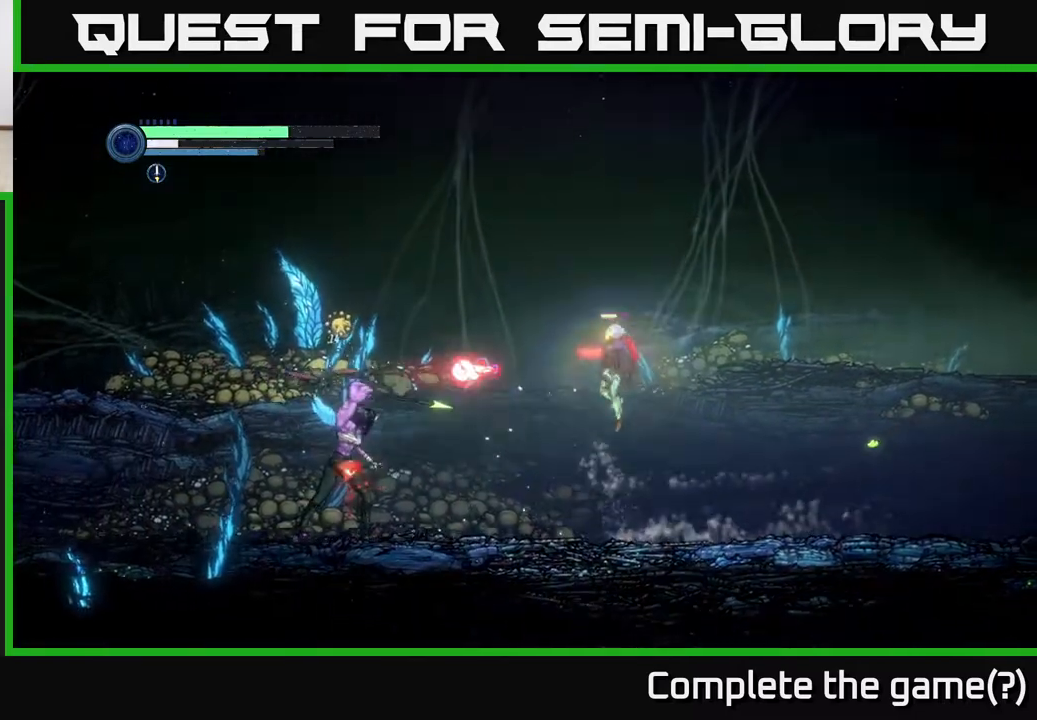
{"buttons": ["X"], "left_stick": "center", "right_stick": "center", "events": [[150, "X", "down"], [183, "A", "up"], [250, "X", "up"], [450, "X", "down"]]}
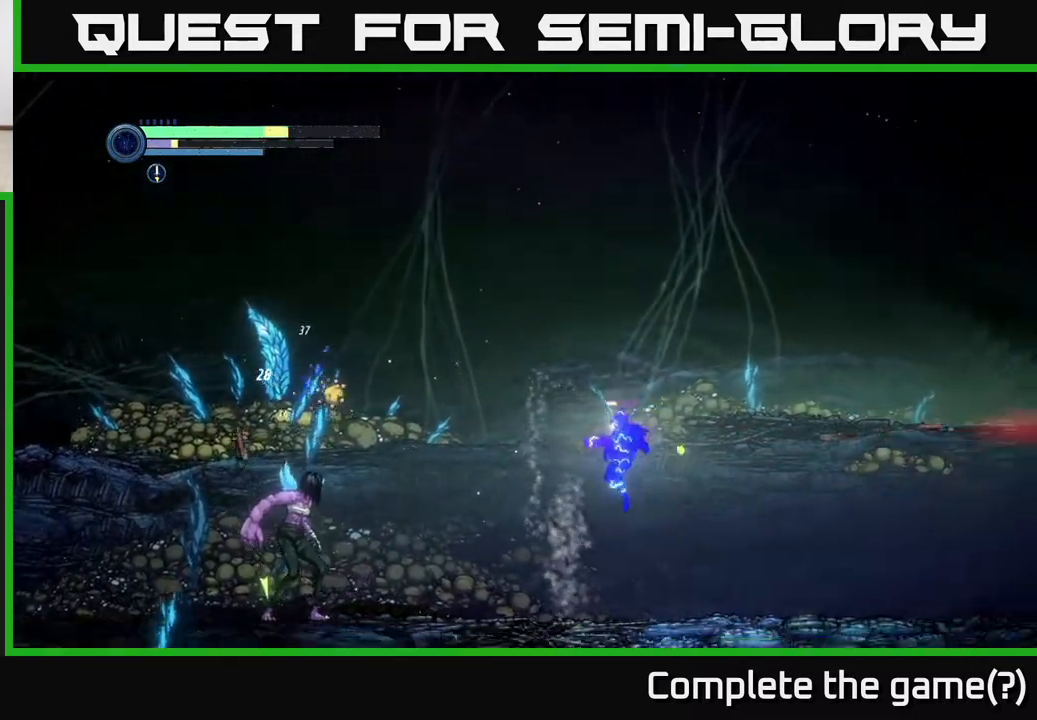
{"buttons": ["A"], "left_stick": "center", "right_stick": "center", "events": [[50, "X", "up"], [317, "A", "down"]]}
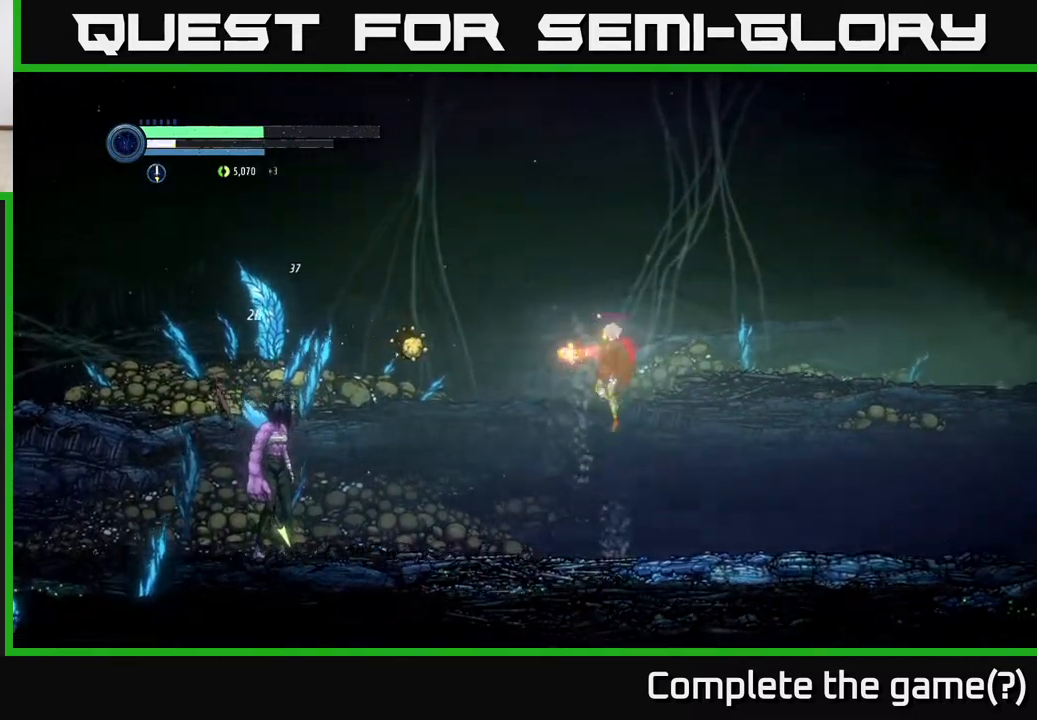
{"buttons": [], "left_stick": "center", "right_stick": "center", "events": [[33, "X", "down"], [50, "A", "up"], [100, "X", "up"], [267, "X", "down"], [383, "X", "up"]]}
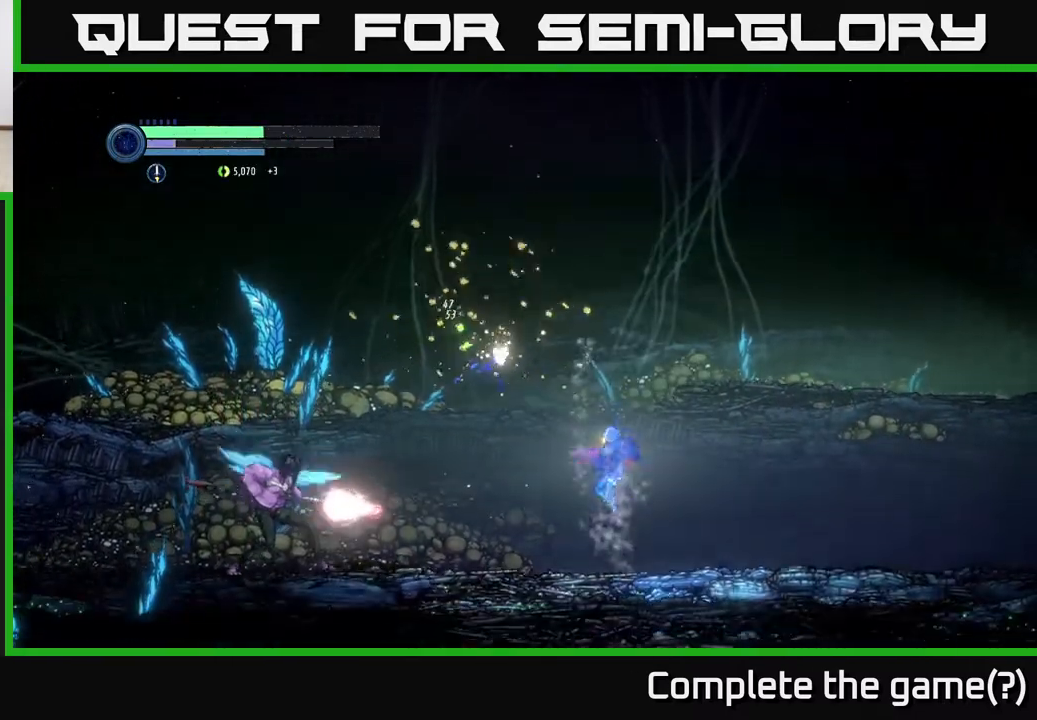
{"buttons": ["A"], "left_stick": "center", "right_stick": "center", "events": [[183, "A", "down"], [200, "X", "down"], [350, "X", "up"]]}
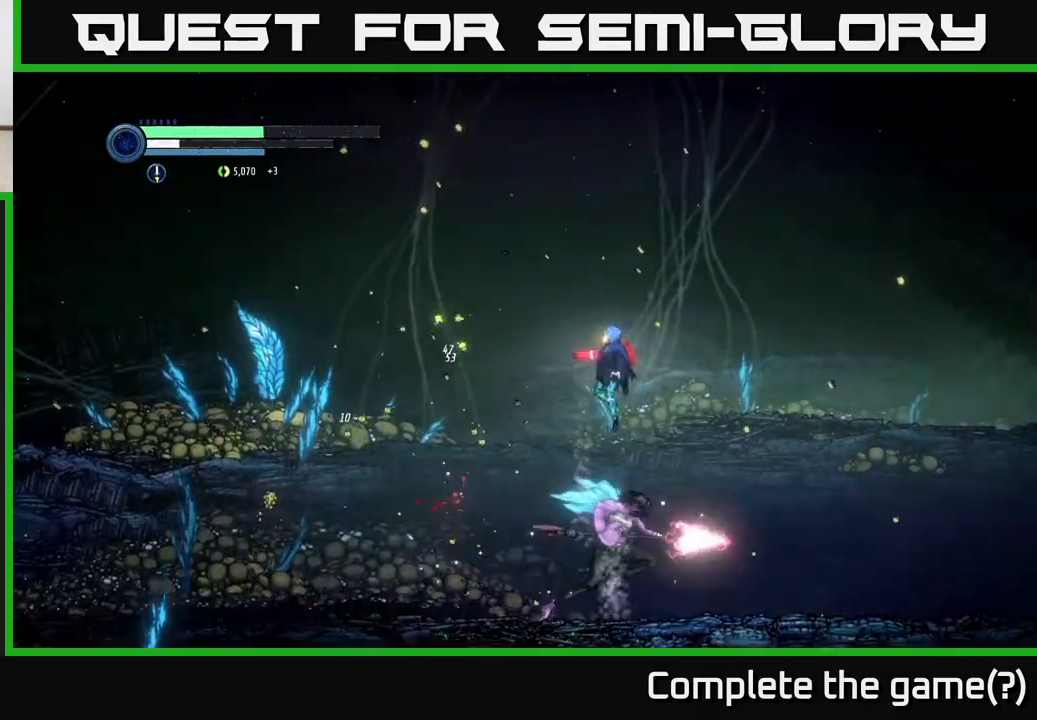
{"buttons": [], "left_stick": "right", "right_stick": "center", "events": [[50, "left_stick", "left"], [167, "A", "up"], [183, "left_stick", "right"]]}
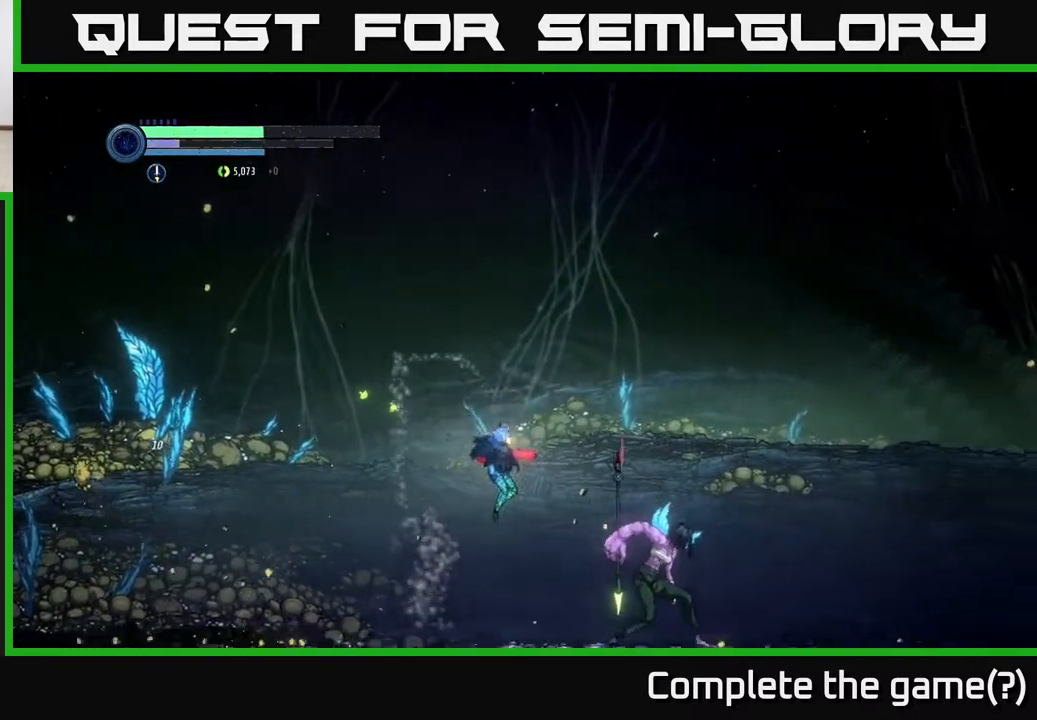
{"buttons": [], "left_stick": "center", "right_stick": "center", "events": [[100, "B", "down"], [133, "left_stick", "center"], [183, "B", "up"], [300, "B", "down"], [367, "B", "up"]]}
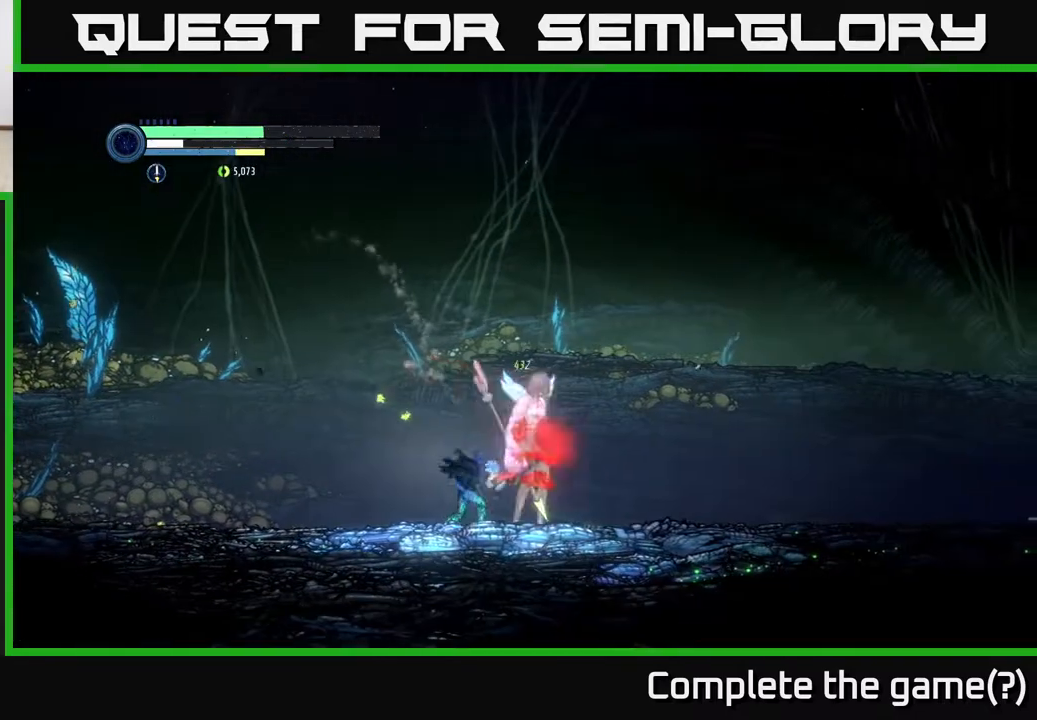
{"buttons": [], "left_stick": "left", "right_stick": "center", "events": [[217, "left_stick", "left"]]}
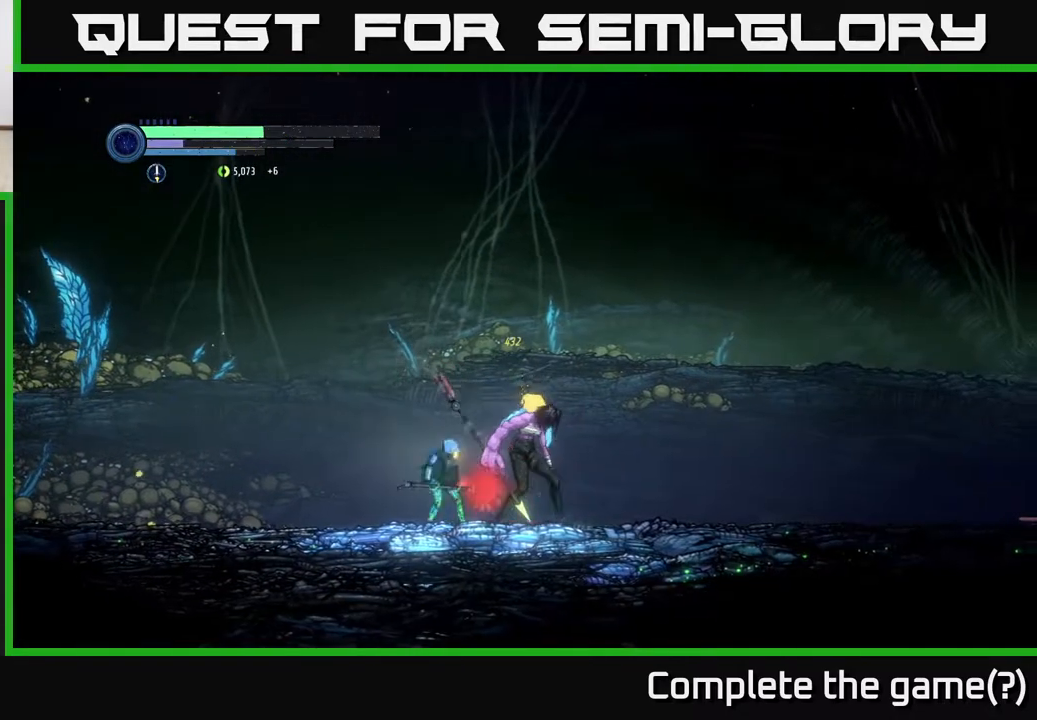
{"buttons": ["X"], "left_stick": "center", "right_stick": "center", "events": [[400, "left_stick", "right"], [450, "X", "down"], [500, "left_stick", "center"]]}
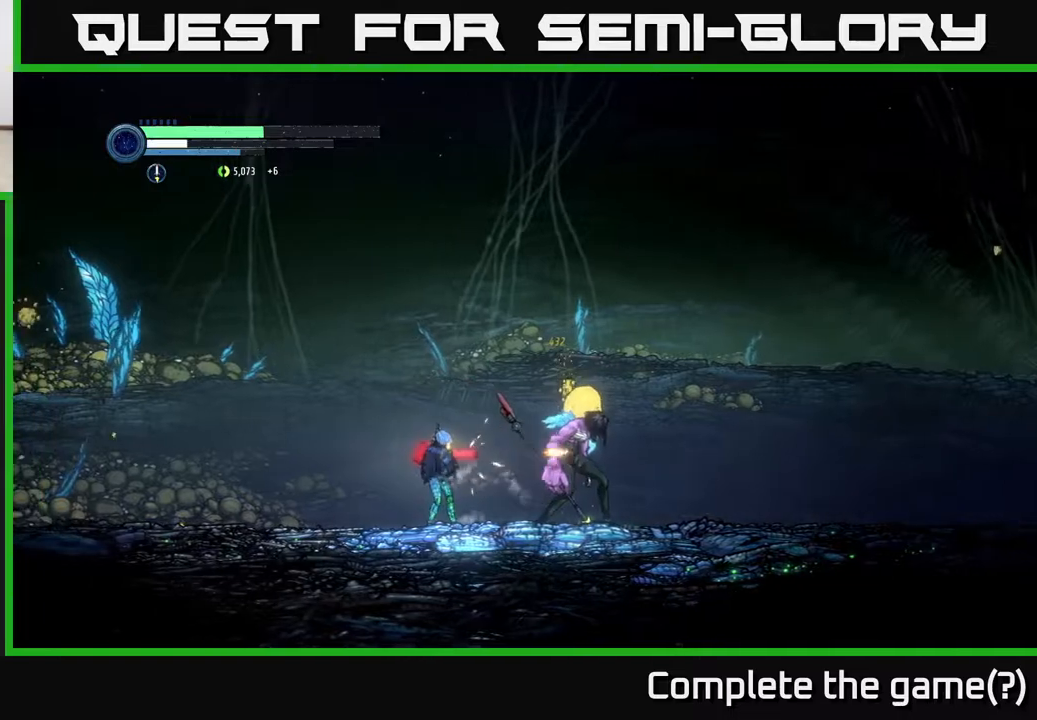
{"buttons": [], "left_stick": "center", "right_stick": "center", "events": [[50, "X", "up"], [217, "B", "down"], [350, "B", "up"]]}
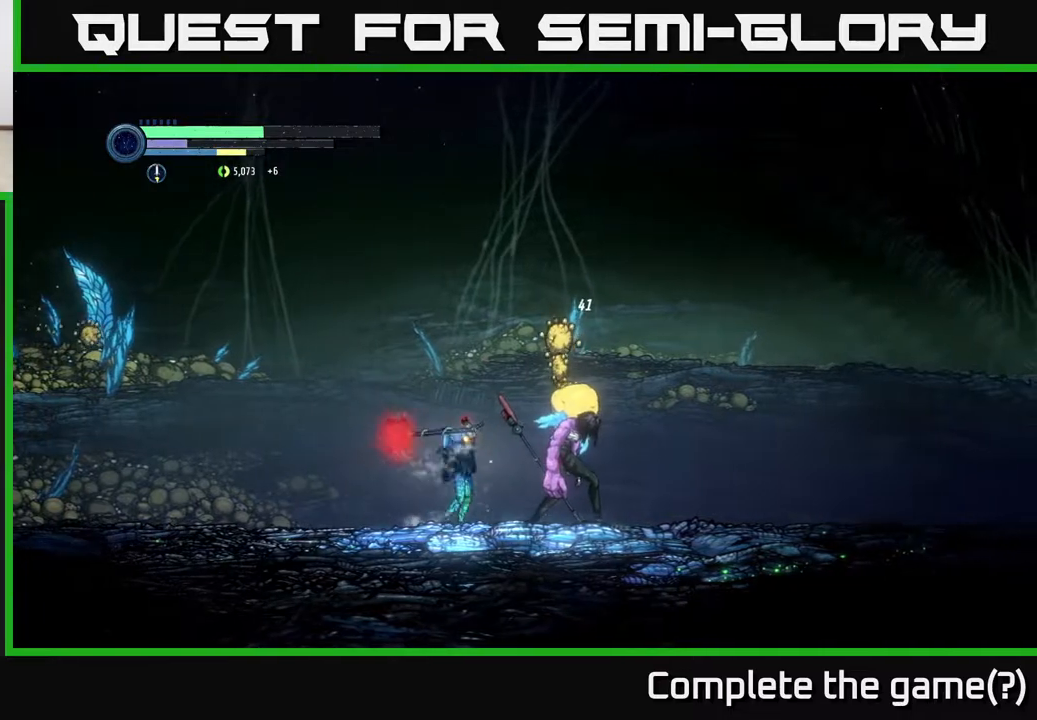
{"buttons": ["X"], "left_stick": "center", "right_stick": "center", "events": [[83, "X", "down"], [167, "X", "up"], [267, "X", "down"], [333, "X", "up"], [450, "X", "down"]]}
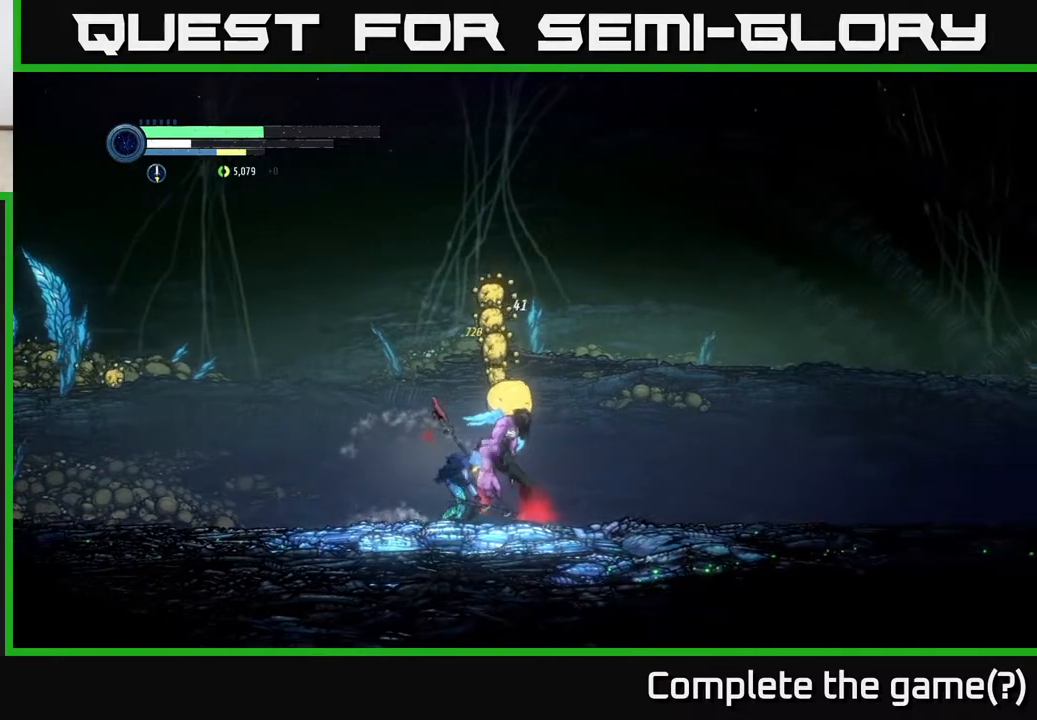
{"buttons": [], "left_stick": "left", "right_stick": "center", "events": [[17, "X", "up"], [133, "X", "down"], [200, "X", "up"], [267, "left_stick", "left"]]}